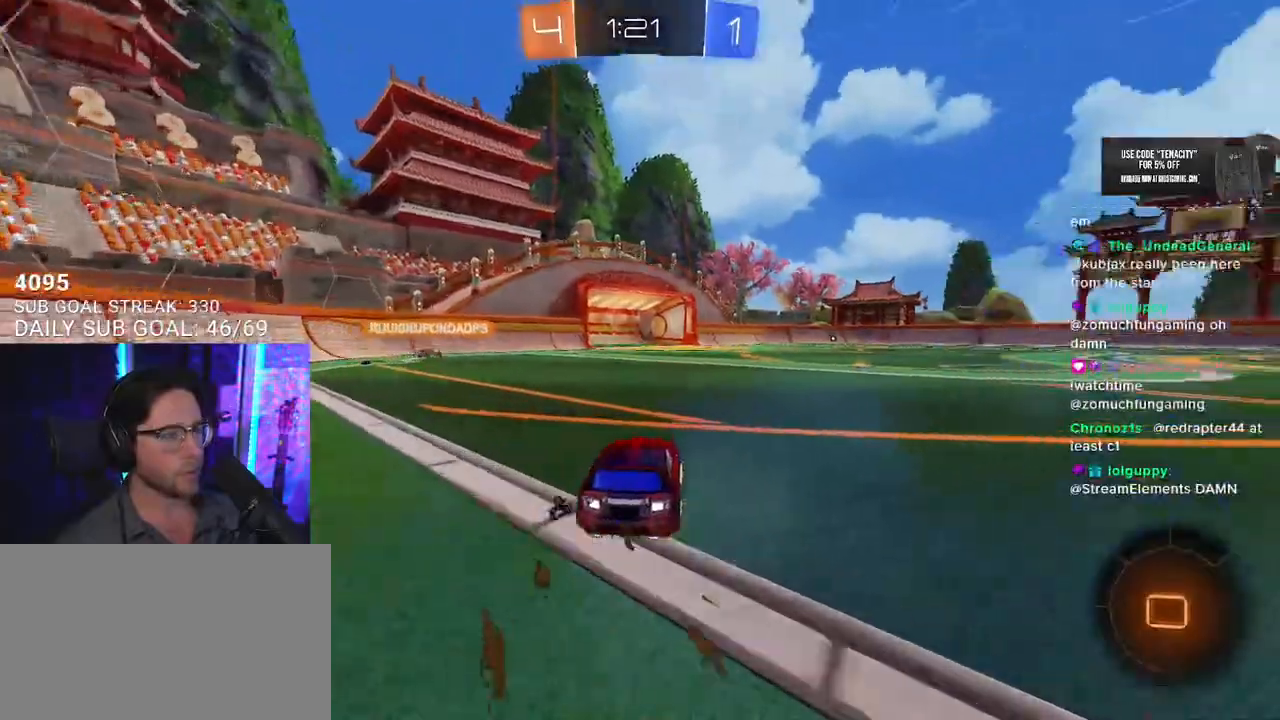
Gameplay with a controller (PlayStation layout); each line is a JSON object with the inputs held at the frame after it (dt_ms = milliseconds from this image to that frame). "events" lists button and stick changes between this image and that frame as [ms after this image, input, new state], when the widget could be followed in between. Not read: L1 R1.
{"dt_ms": 500, "buttons": ["TRIANGLE", "R2"], "left_stick": "down-left", "right_stick": "center"}
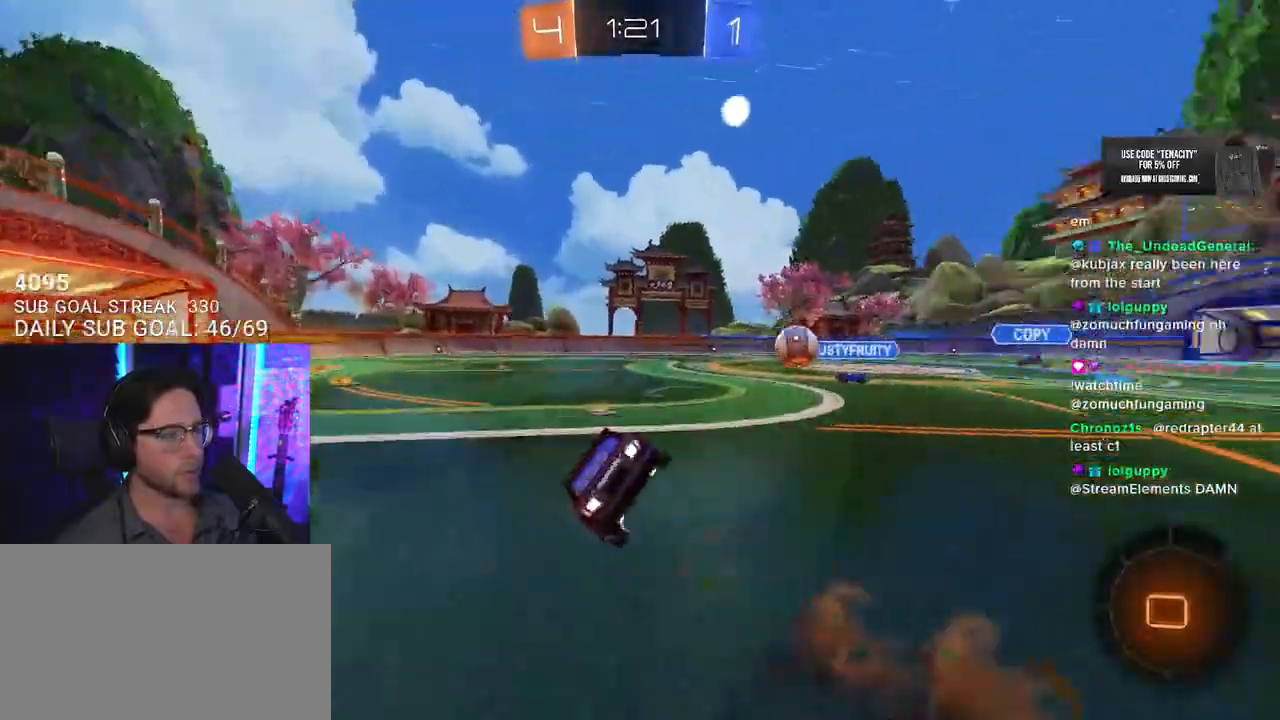
{"dt_ms": 500, "buttons": ["L2", "R2"], "left_stick": "down-left", "right_stick": "center", "events": [[83, "L2", "down"], [133, "TRIANGLE", "up"]]}
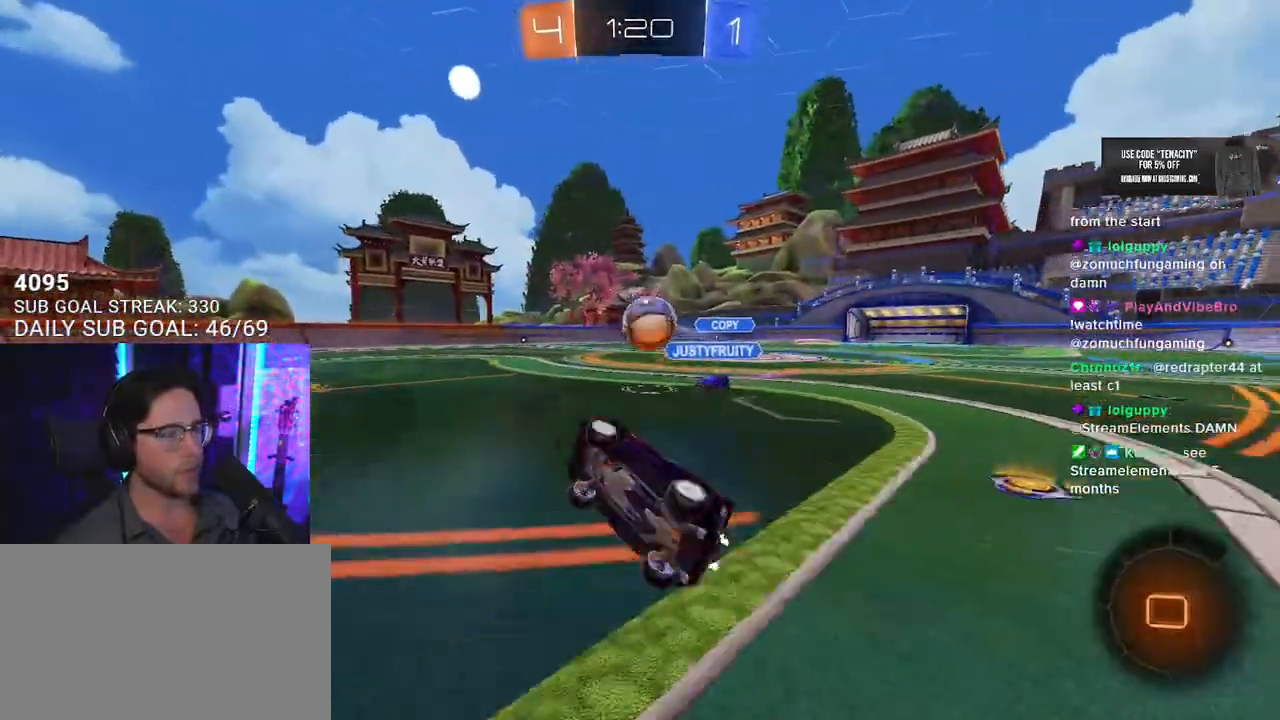
{"dt_ms": 500, "buttons": ["R2"], "left_stick": "center", "right_stick": "center", "events": [[133, "L2", "up"], [350, "left_stick", "center"], [383, "TRIANGLE", "down"], [450, "TRIANGLE", "up"]]}
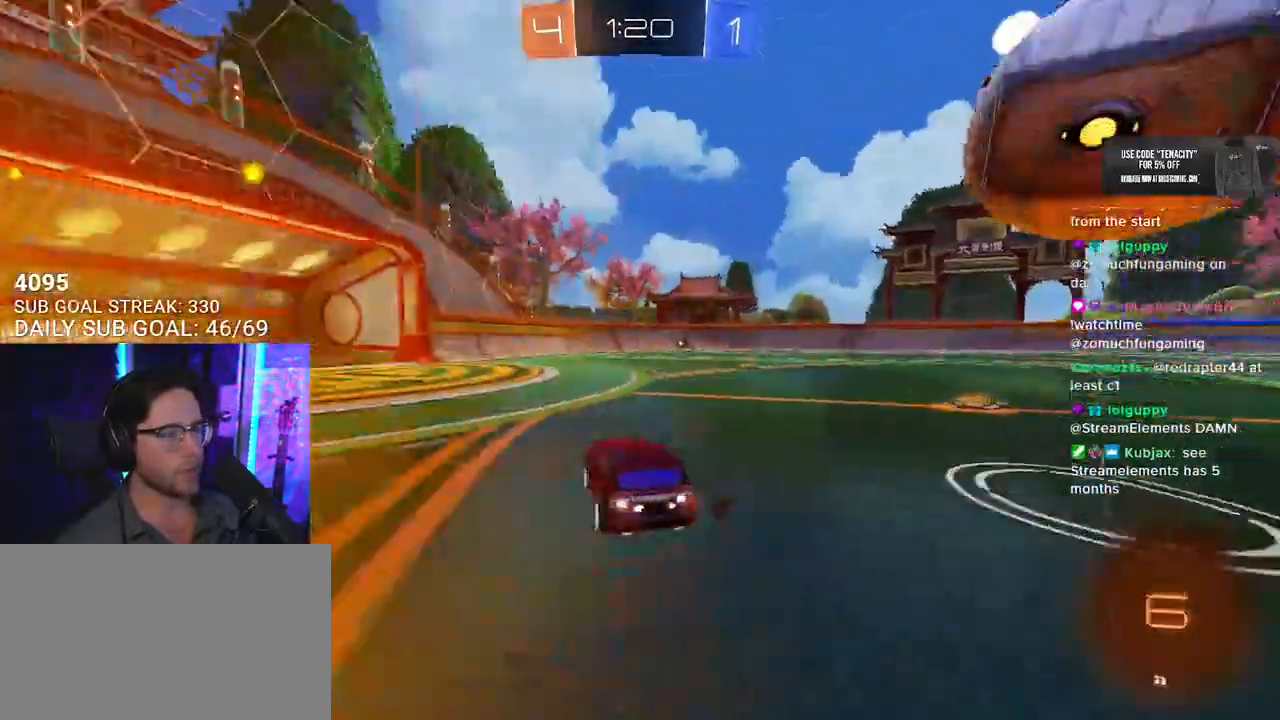
{"dt_ms": 500, "buttons": ["R2"], "left_stick": "center", "right_stick": "center", "events": [[217, "TRIANGLE", "down"], [283, "TRIANGLE", "up"], [283, "left_stick", "left"], [450, "left_stick", "center"]]}
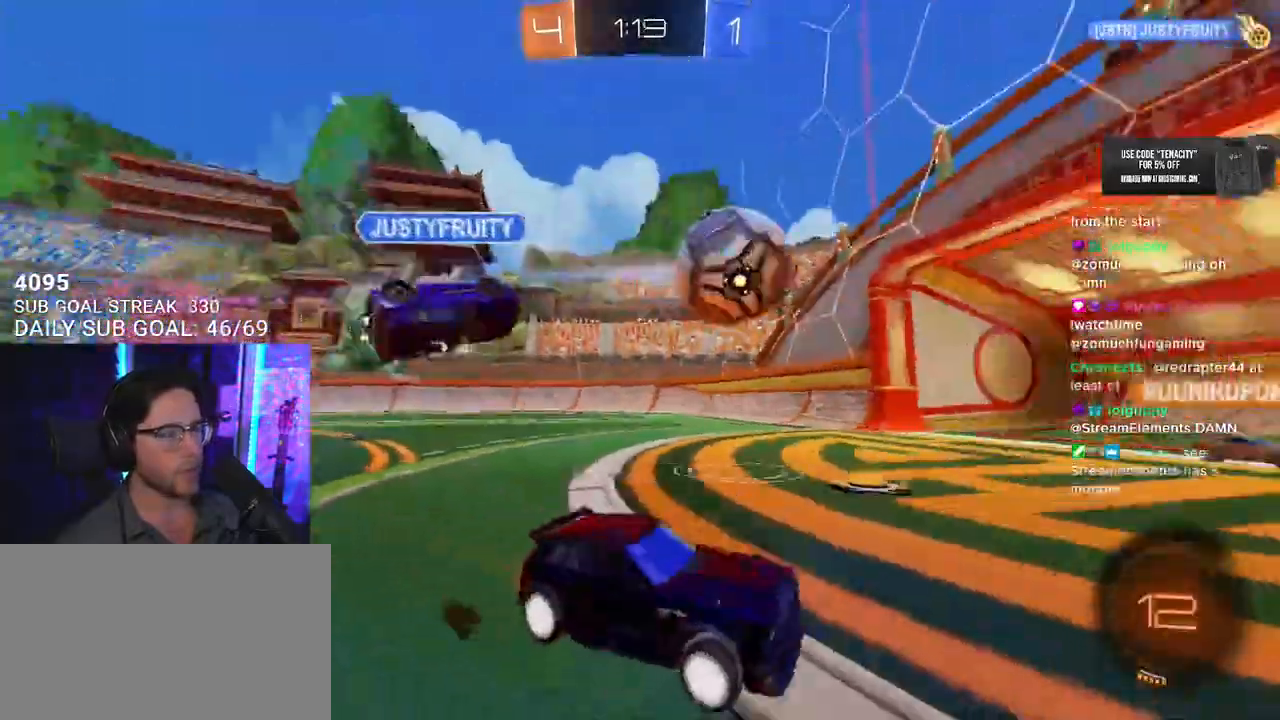
{"dt_ms": 500, "buttons": ["R2"], "left_stick": "right", "right_stick": "center", "events": [[100, "L2", "down"], [117, "R2", "up"], [133, "left_stick", "right"], [317, "left_stick", "center"], [350, "L2", "up"], [350, "R2", "down"], [450, "left_stick", "right"]]}
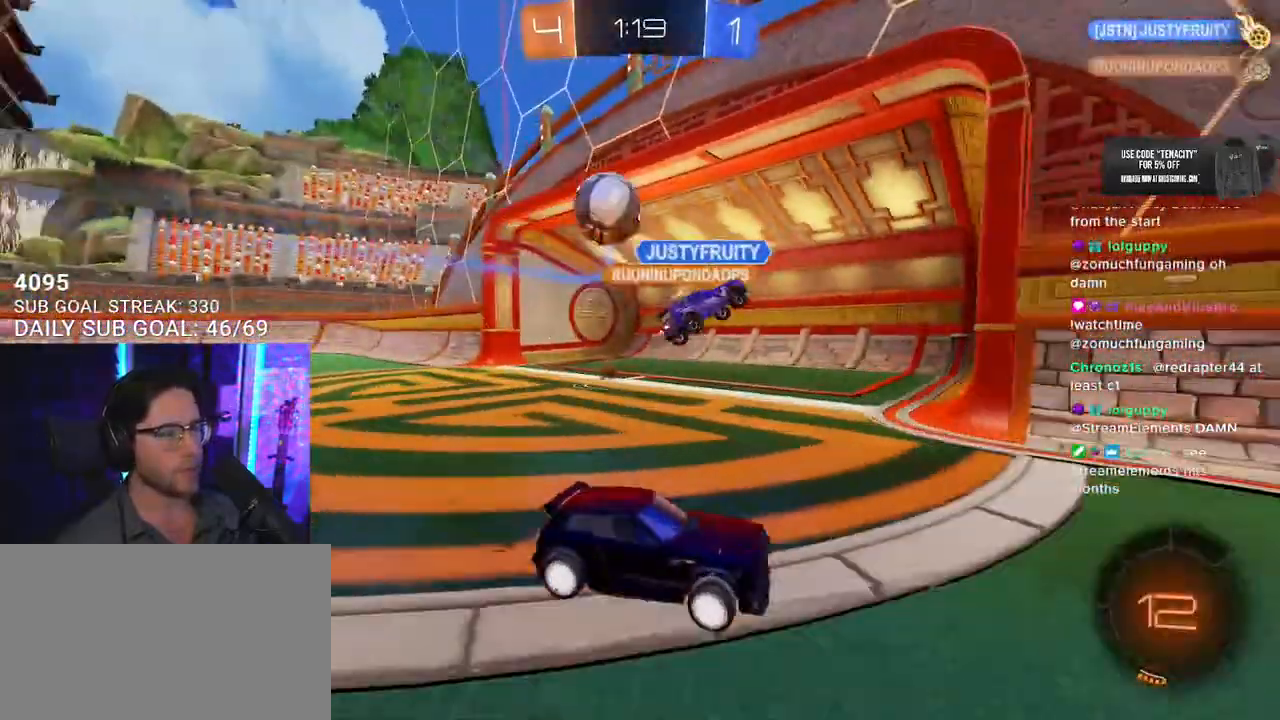
{"dt_ms": 500, "buttons": ["R2"], "left_stick": "left", "right_stick": "center", "events": [[250, "left_stick", "left"], [367, "SQUARE", "down"], [483, "SQUARE", "up"]]}
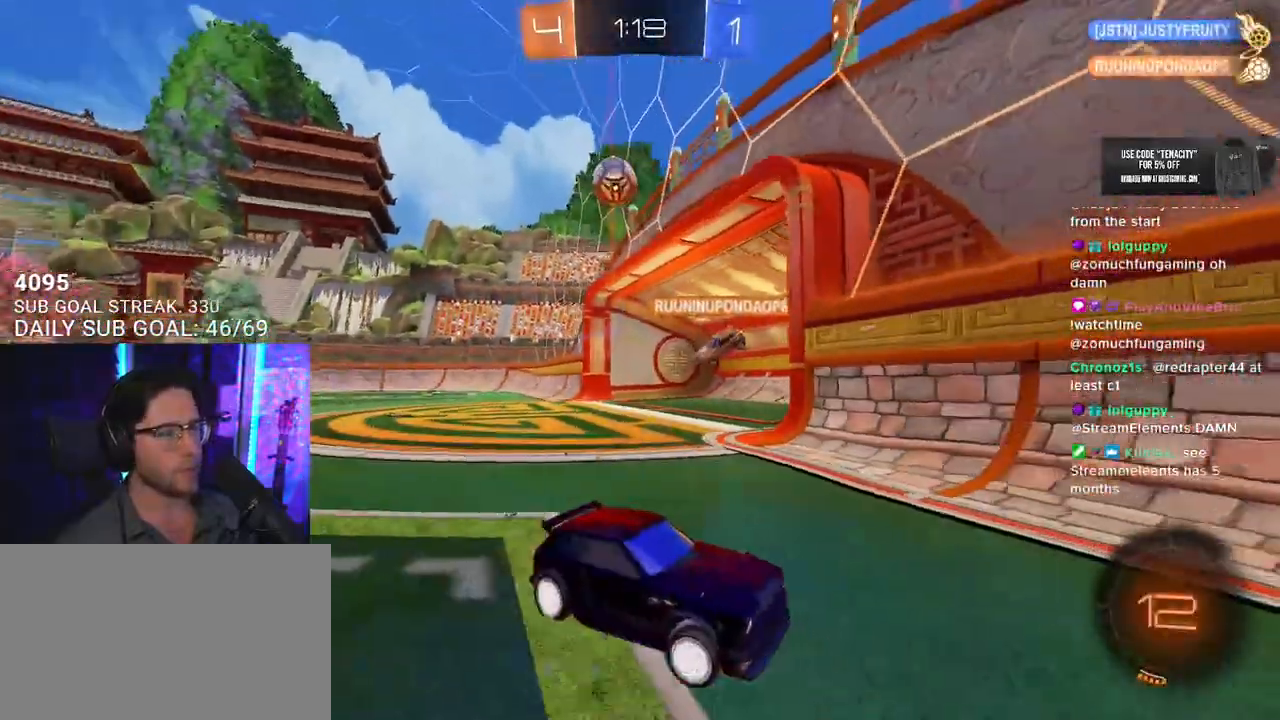
{"dt_ms": 500, "buttons": ["R2"], "left_stick": "left", "right_stick": "center", "events": []}
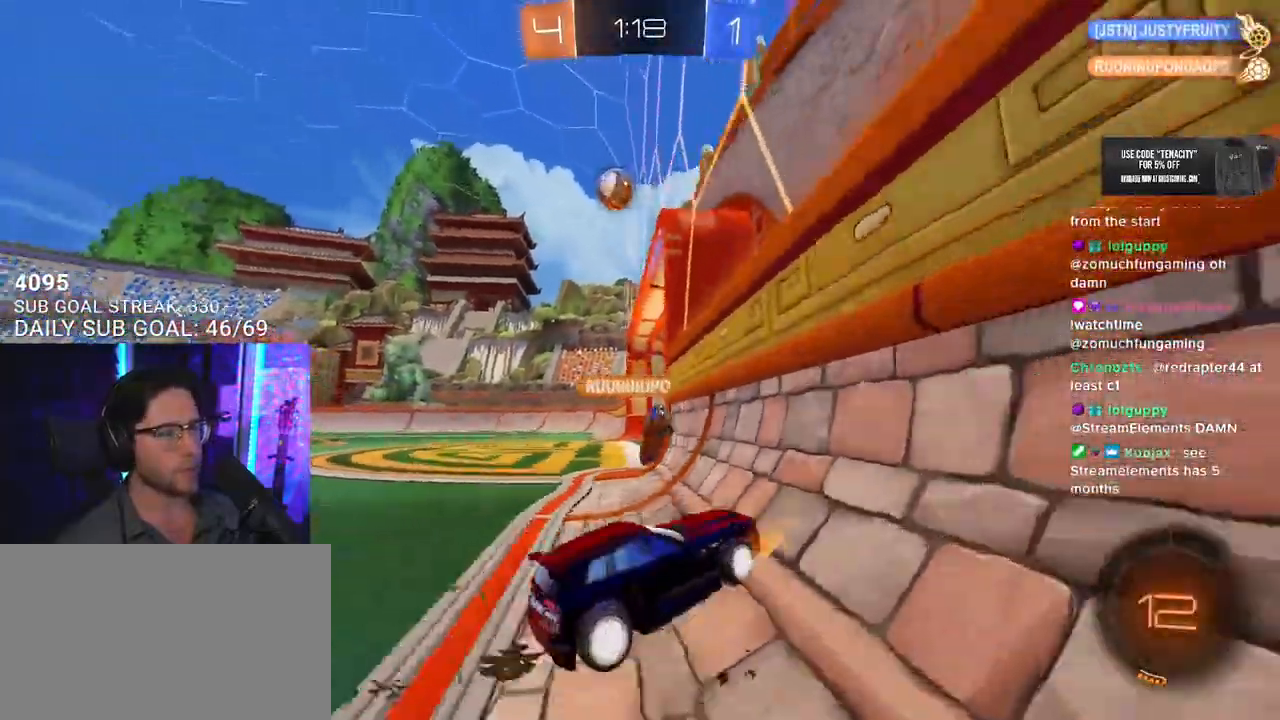
{"dt_ms": 500, "buttons": ["R2"], "left_stick": "center", "right_stick": "center", "events": [[200, "left_stick", "center"]]}
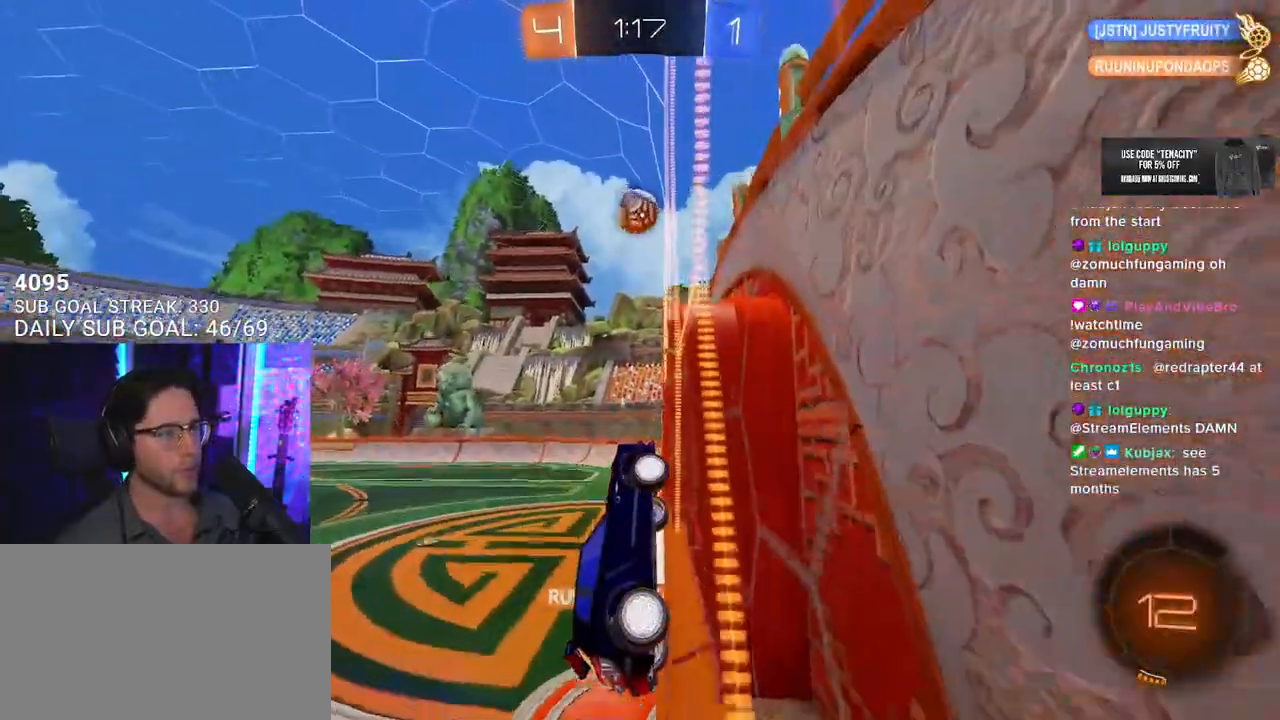
{"dt_ms": 500, "buttons": ["R2"], "left_stick": "left", "right_stick": "center", "events": [[350, "left_stick", "left"]]}
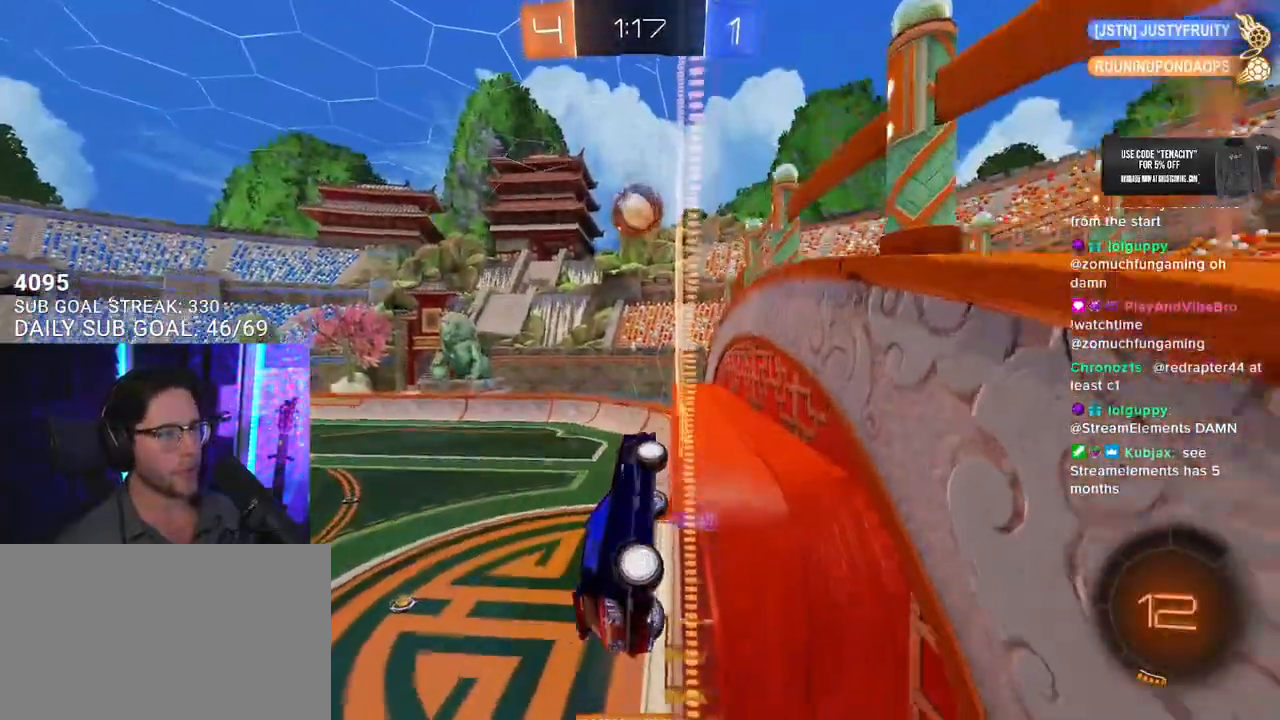
{"dt_ms": 500, "buttons": ["R2"], "left_stick": "left", "right_stick": "center", "events": [[167, "left_stick", "center"], [483, "left_stick", "left"]]}
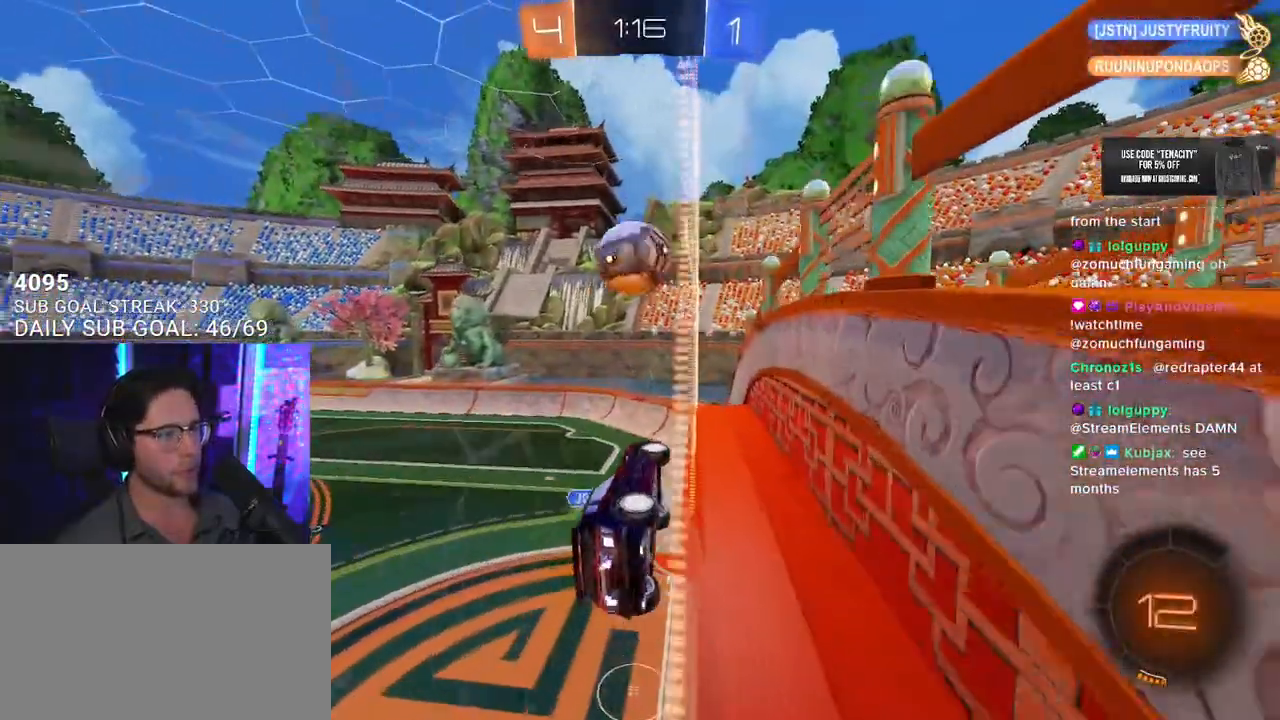
{"dt_ms": 500, "buttons": ["CROSS", "R2"], "left_stick": "center", "right_stick": "center", "events": [[200, "left_stick", "center"], [317, "left_stick", "left"], [417, "left_stick", "center"], [467, "CROSS", "down"]]}
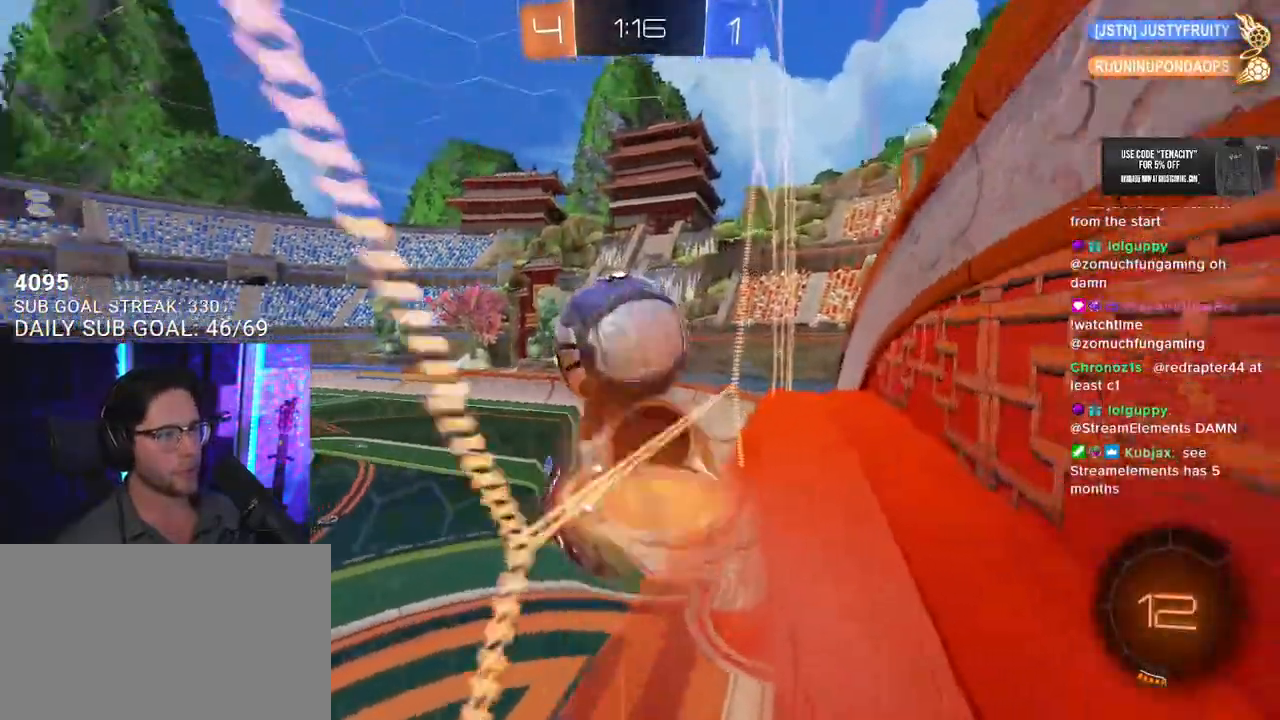
{"dt_ms": 500, "buttons": ["R2"], "left_stick": "down-left", "right_stick": "center", "events": [[50, "CROSS", "up"], [50, "left_stick", "up-right"], [83, "L3", "down"], [133, "left_stick", "down-right"], [267, "left_stick", "down-left"], [350, "L3", "up"], [367, "left_stick", "left"], [467, "left_stick", "down-left"]]}
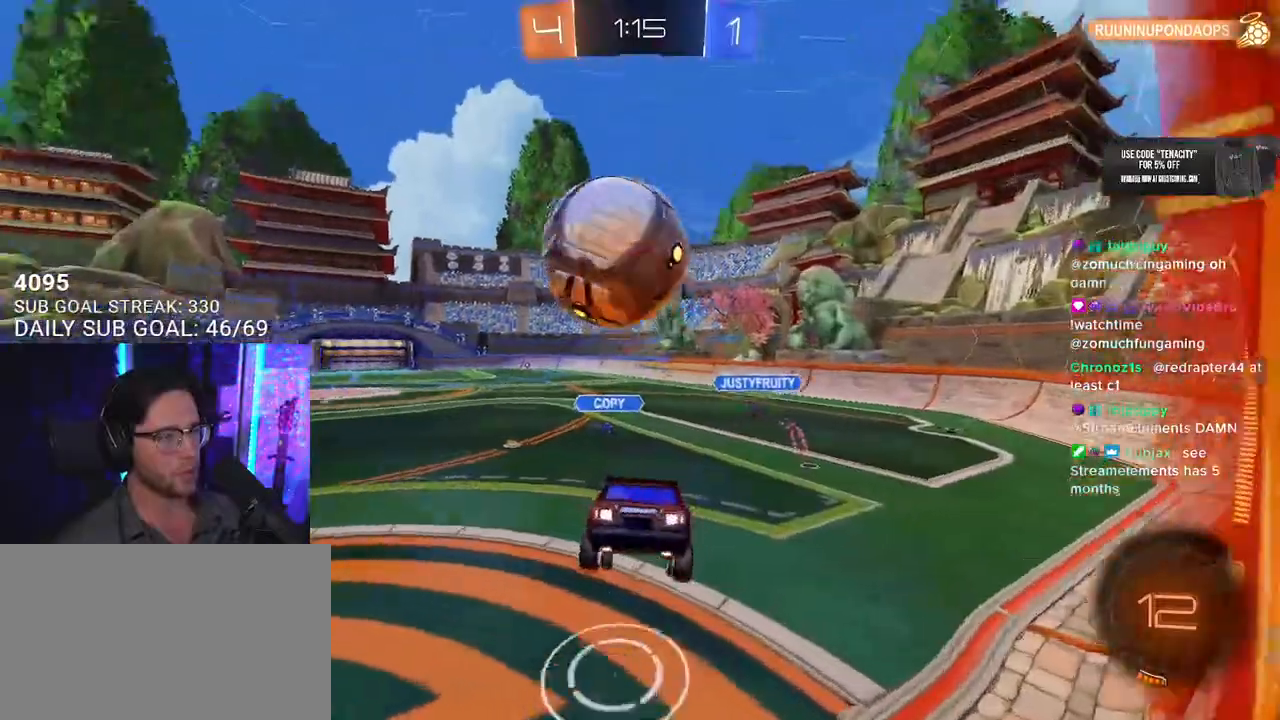
{"dt_ms": 500, "buttons": ["CROSS", "R2"], "left_stick": "down-right", "right_stick": "center", "events": [[50, "left_stick", "down"], [250, "L2", "down"], [267, "CROSS", "down"], [267, "left_stick", "up-left"], [367, "L2", "up"], [367, "left_stick", "up-right"], [383, "CROSS", "up"], [450, "left_stick", "down-right"], [483, "CROSS", "down"]]}
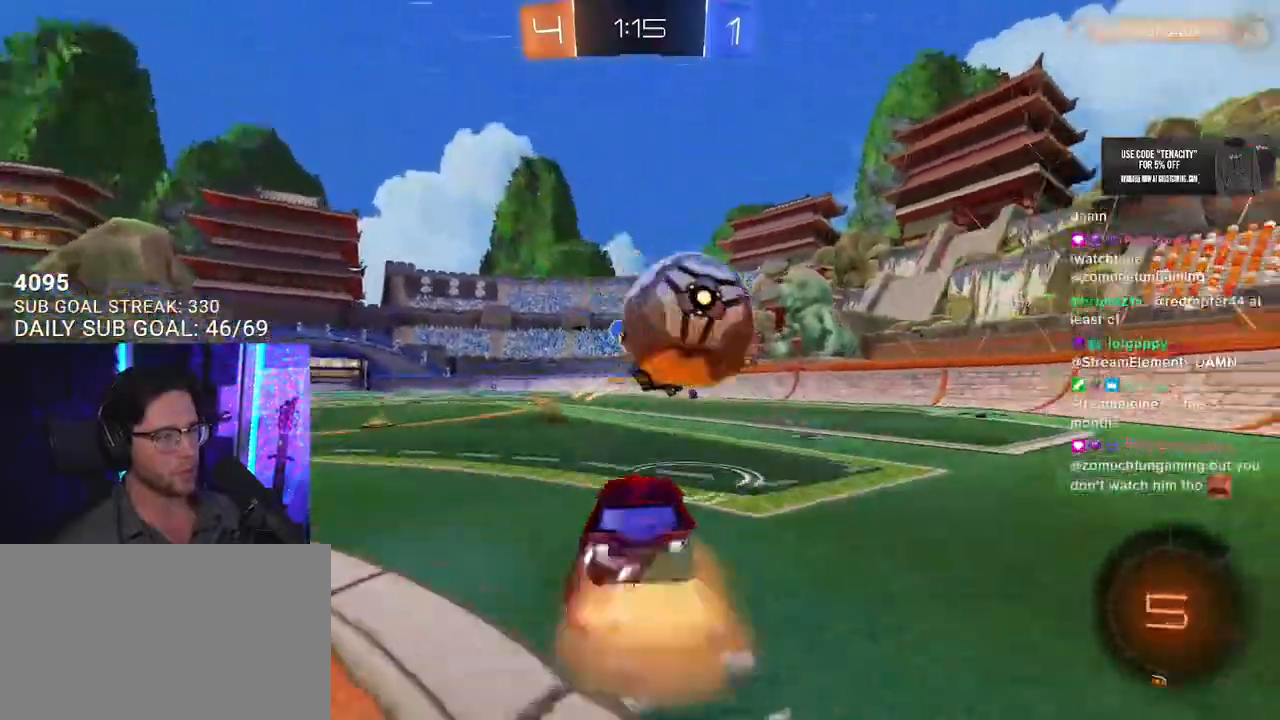
{"dt_ms": 1000, "buttons": ["R2"], "left_stick": "left", "right_stick": "center", "events": [[83, "left_stick", "right"], [100, "CROSS", "up"], [150, "CROSS", "down"], [150, "L3", "down"], [233, "left_stick", "down-right"], [300, "CROSS", "up"], [717, "left_stick", "down"], [817, "L3", "up"], [883, "left_stick", "left"]]}
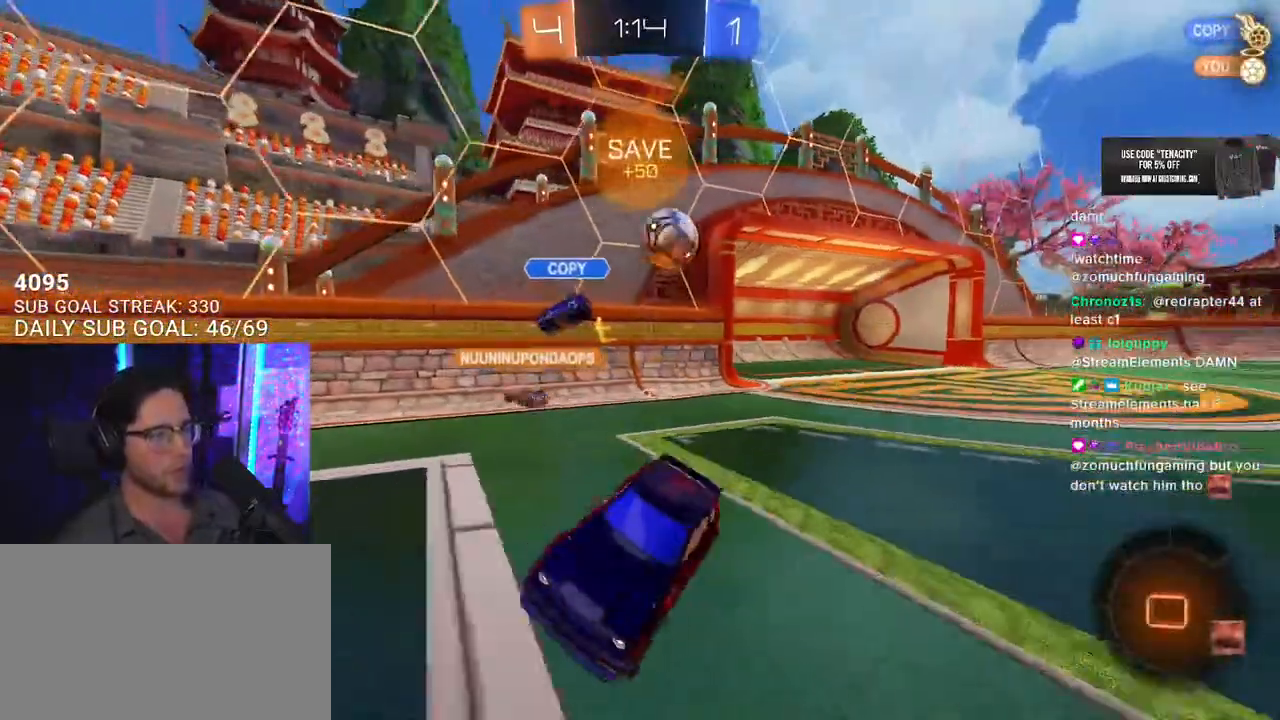
{"dt_ms": 500, "buttons": ["R2"], "left_stick": "left", "right_stick": "center", "events": []}
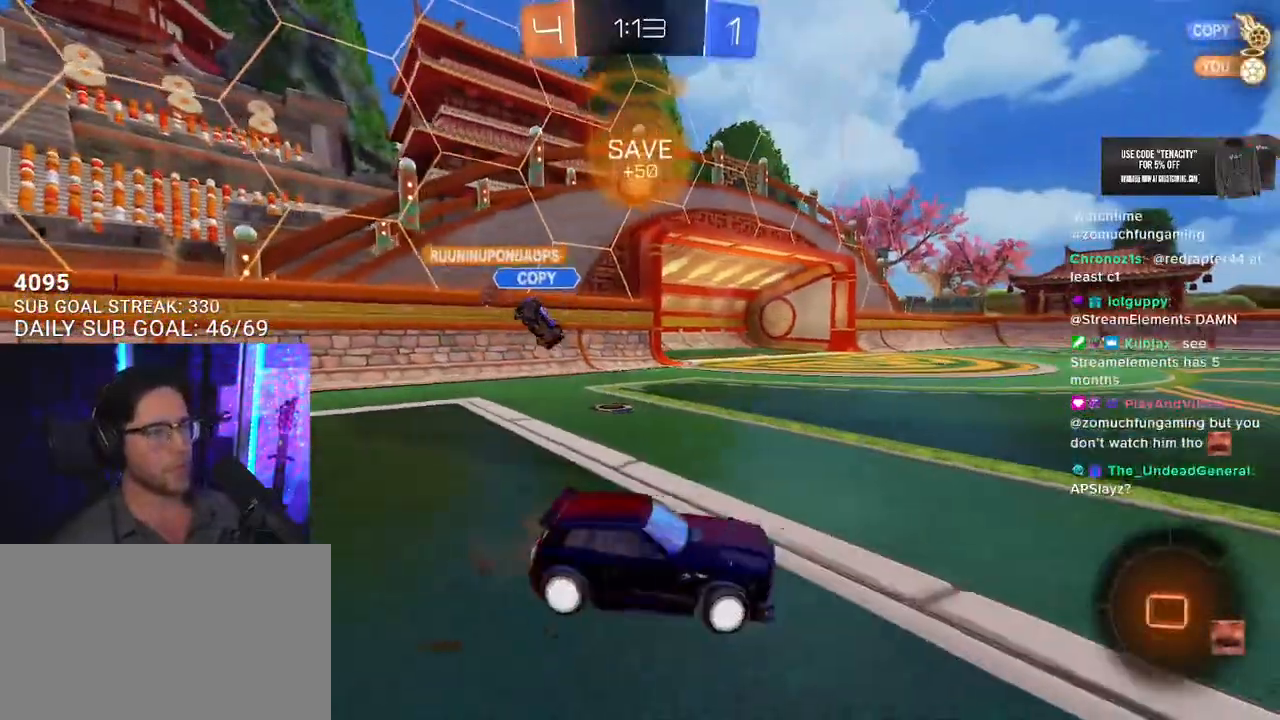
{"dt_ms": 500, "buttons": ["R2"], "left_stick": "center", "right_stick": "center", "events": [[233, "left_stick", "center"]]}